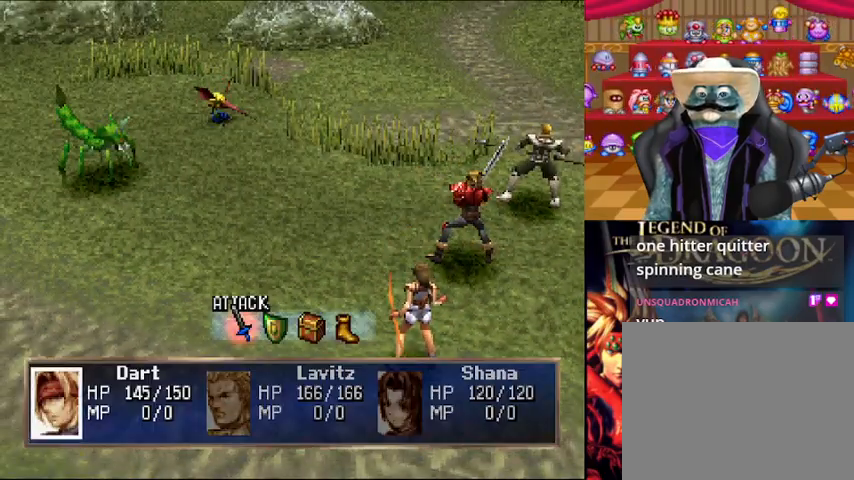
Gameplay with a controller (Xbox layout); each line is a JSON object with the inputs held at the frame after it. "events" lists button and stick changes between this image and that frame as [ms after this image, input, new state], when the widget could be followed in between. Not read: L1 L3 R2 R3.
{"buttons": ["A"], "left_stick": "center", "right_stick": "center", "events": [[459, "A", "down"]]}
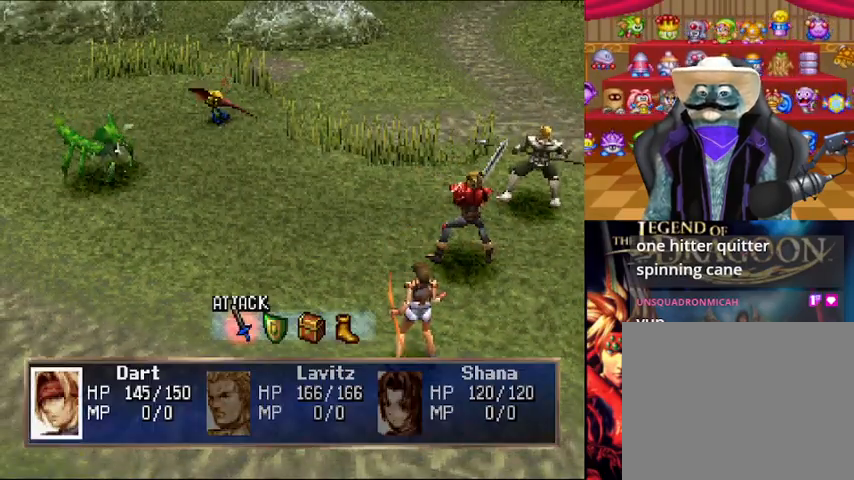
{"buttons": [], "left_stick": "center", "right_stick": "center", "events": [[125, "A", "up"], [292, "A", "down"], [375, "A", "up"]]}
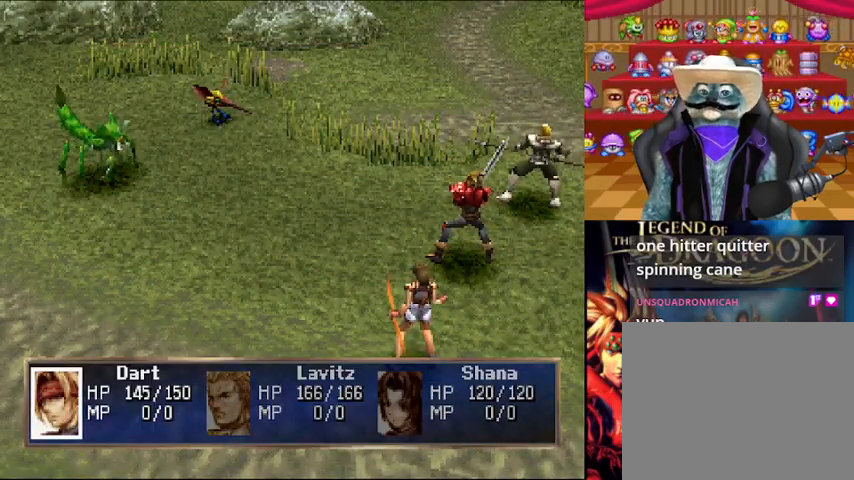
{"buttons": [], "left_stick": "center", "right_stick": "center", "events": []}
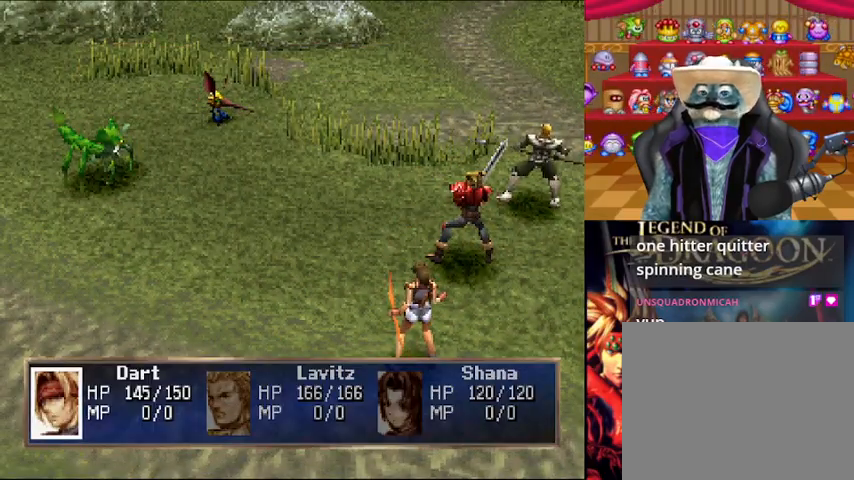
{"buttons": [], "left_stick": "center", "right_stick": "center", "events": []}
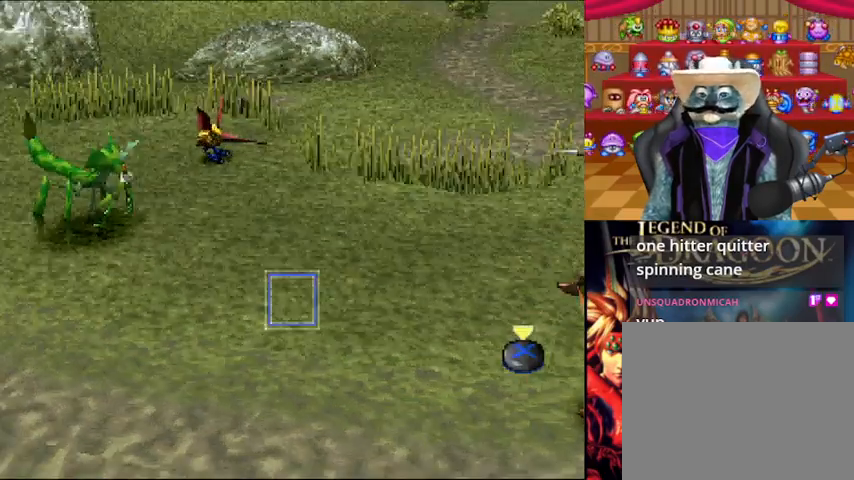
{"buttons": [], "left_stick": "center", "right_stick": "center", "events": []}
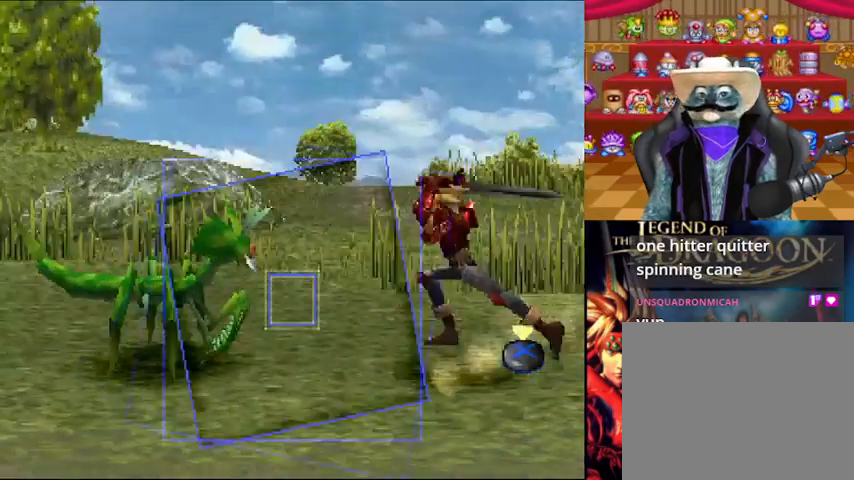
{"buttons": [], "left_stick": "center", "right_stick": "center", "events": [[292, "A", "down"], [458, "A", "up"]]}
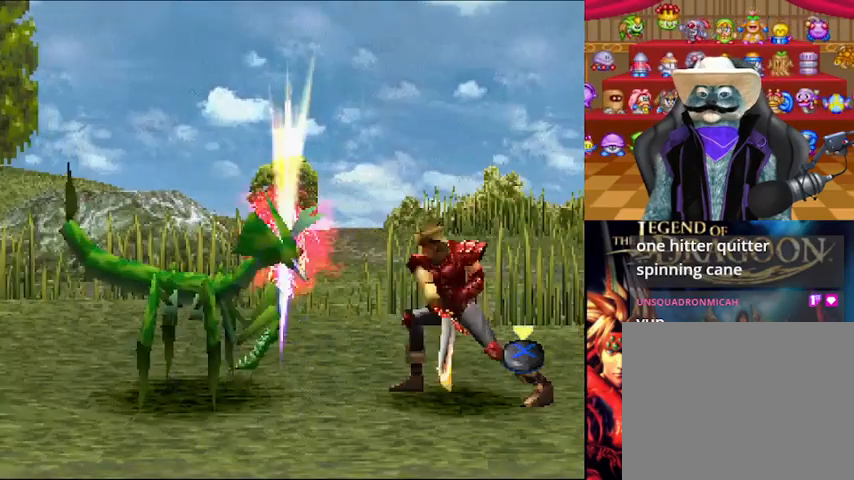
{"buttons": [], "left_stick": "center", "right_stick": "center", "events": []}
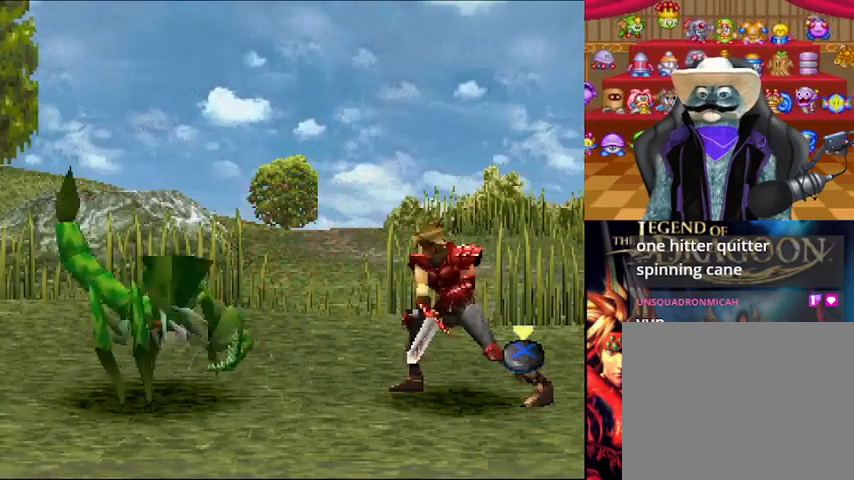
{"buttons": [], "left_stick": "center", "right_stick": "center", "events": []}
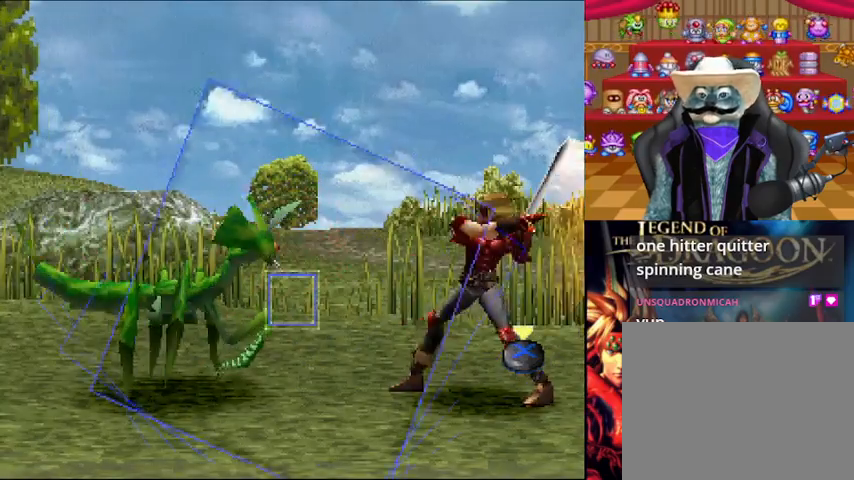
{"buttons": ["A"], "left_stick": "center", "right_stick": "center", "events": [[417, "A", "down"]]}
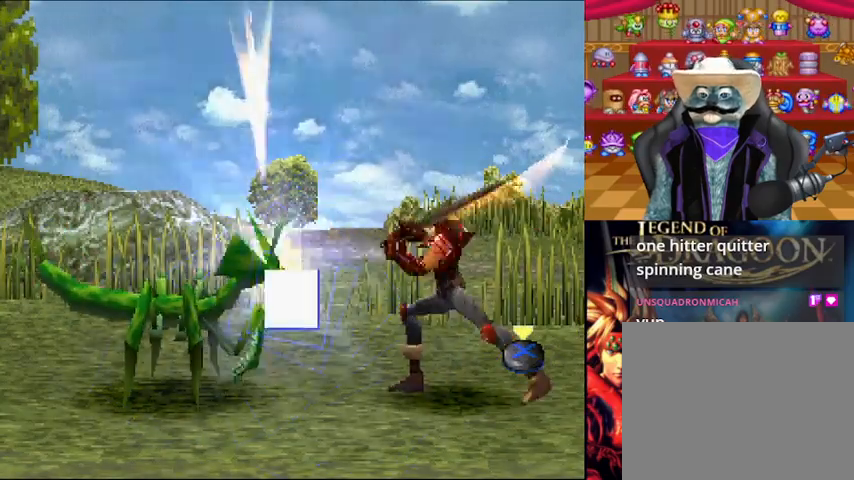
{"buttons": [], "left_stick": "center", "right_stick": "center", "events": [[83, "A", "up"]]}
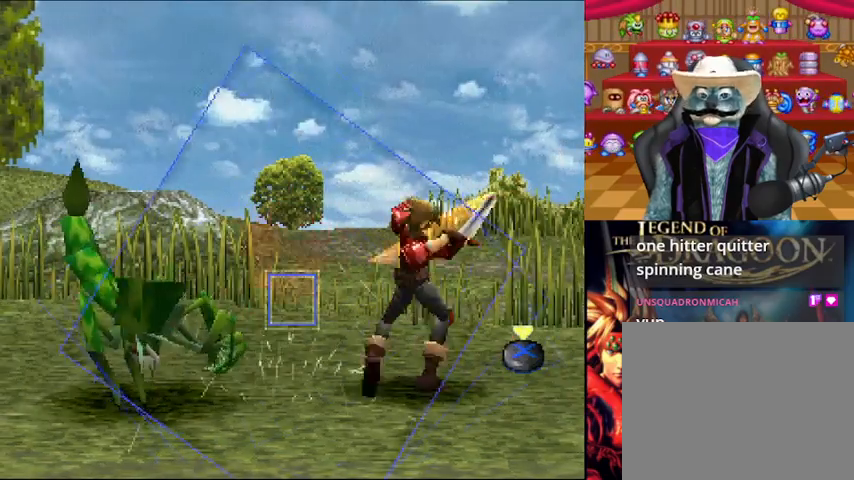
{"buttons": [], "left_stick": "center", "right_stick": "center", "events": []}
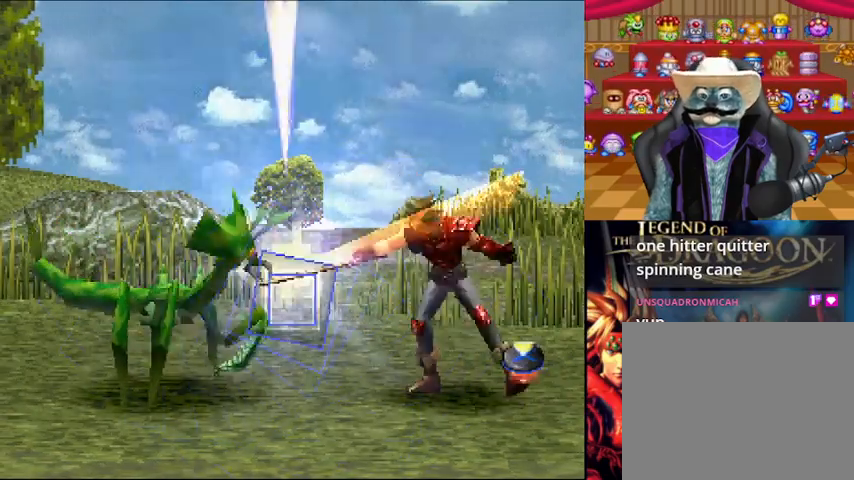
{"buttons": [], "left_stick": "center", "right_stick": "center", "events": [[83, "A", "down"], [208, "A", "up"]]}